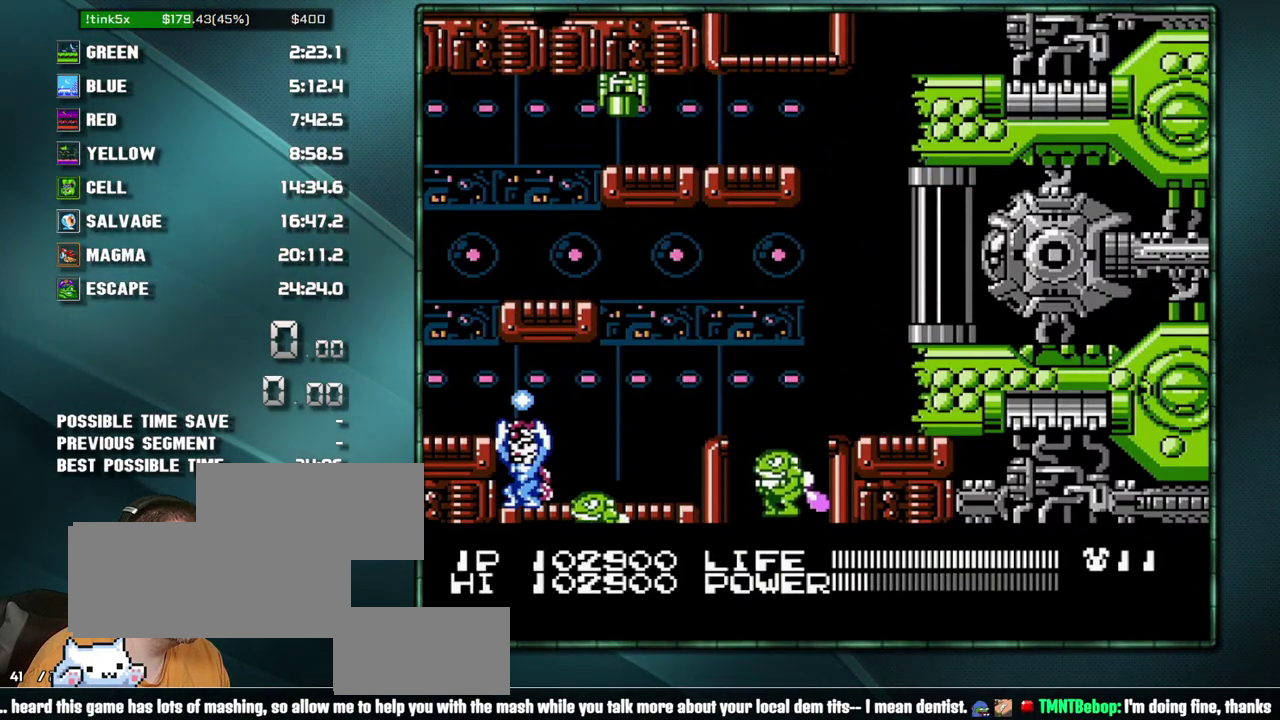
Gameplay with a controller (Nintendo layout); each line is a JSON object with the inputs held at the frame after it. "events" lists button and stick changes between this image and that frame as [ms after this image, input, new state], when the widget could be followed in between. Not read: L3 R3 SELECT.
{"buttons": ["B", "DPAD_RIGHT"], "events": [[317, "DPAD_RIGHT", "down"]]}
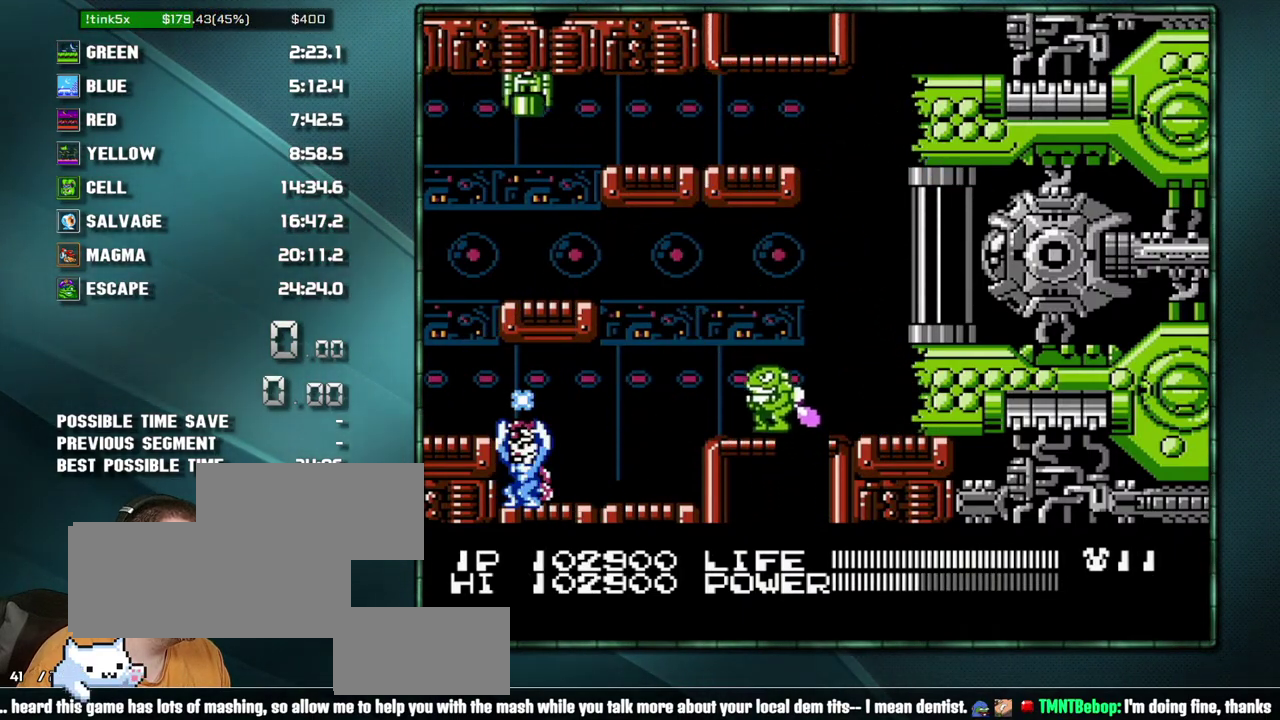
{"buttons": ["B", "DPAD_RIGHT"], "events": []}
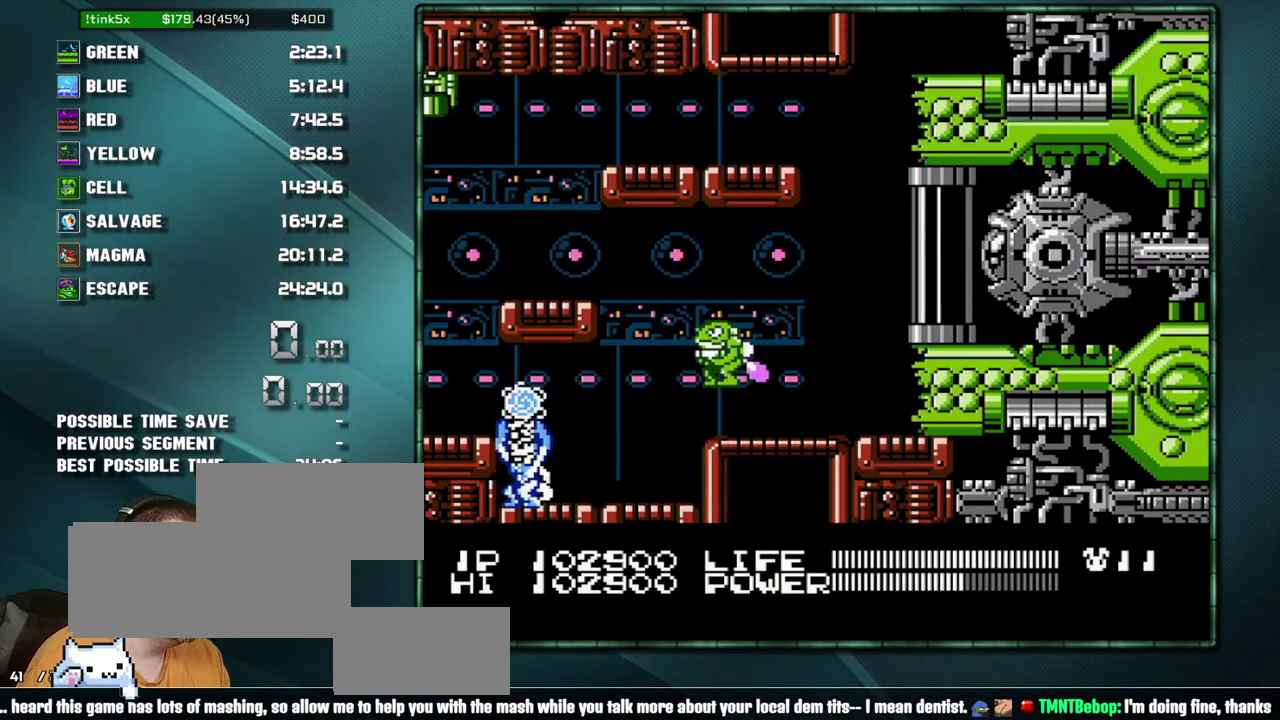
{"buttons": ["B", "DPAD_RIGHT"], "events": []}
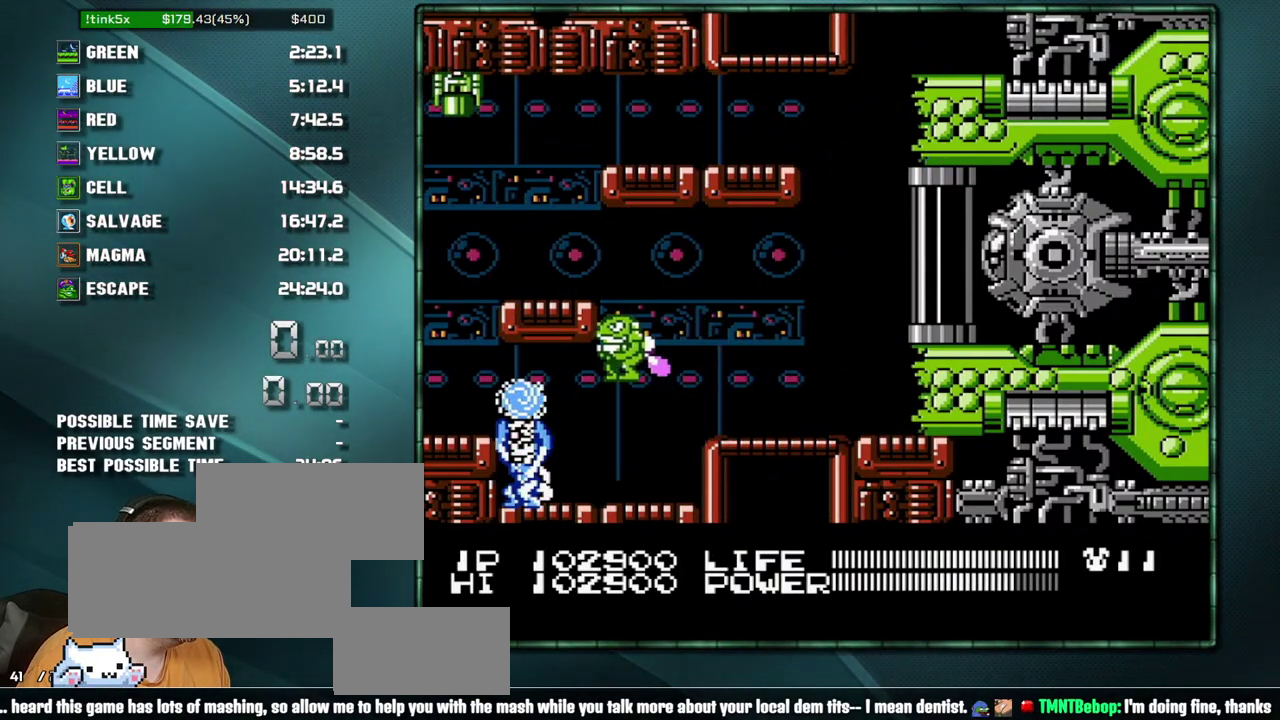
{"buttons": ["DPAD_RIGHT"], "events": [[250, "B", "up"]]}
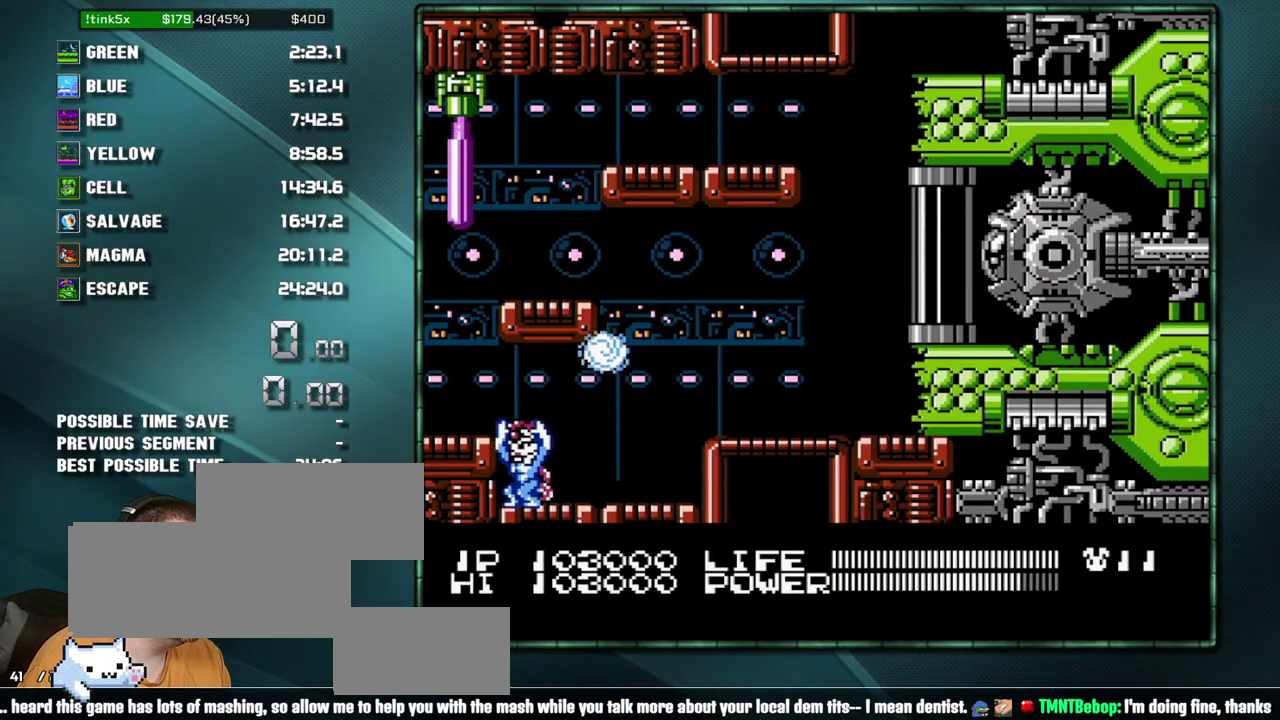
{"buttons": [], "events": [[133, "DPAD_RIGHT", "up"], [317, "DPAD_DOWN", "down"], [383, "DPAD_DOWN", "up"]]}
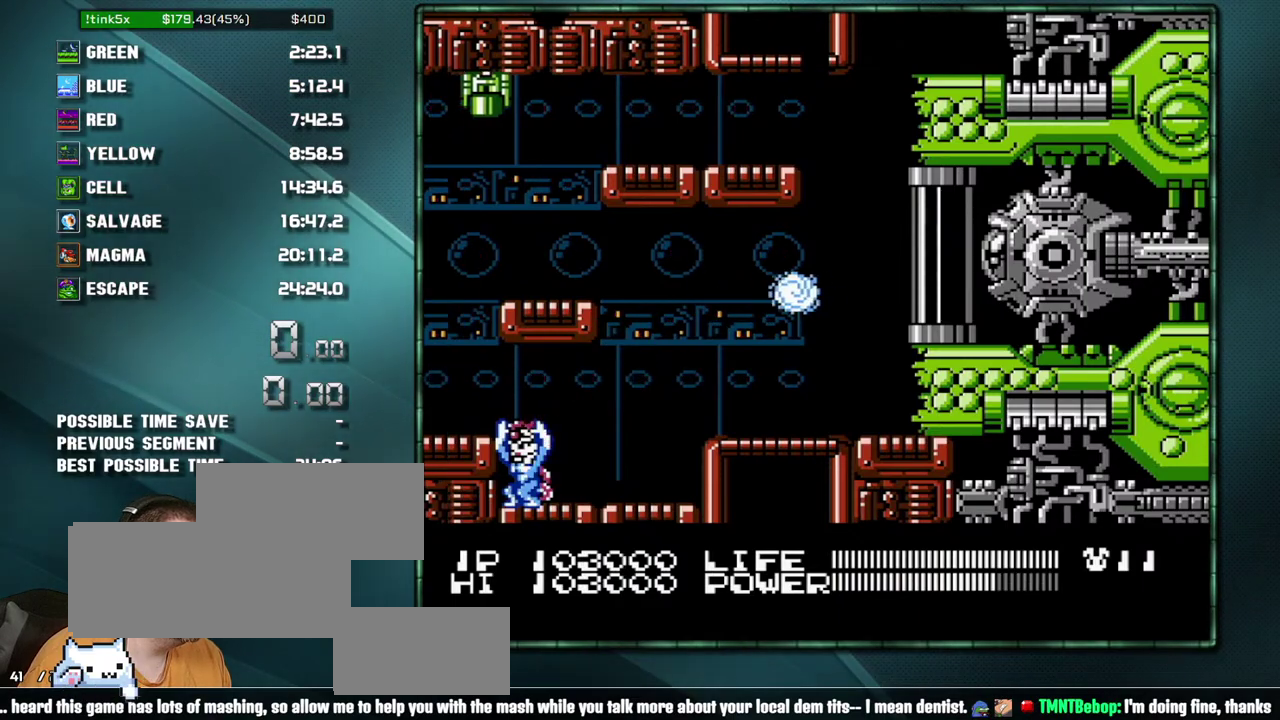
{"buttons": [], "events": [[383, "DPAD_LEFT", "down"], [467, "DPAD_LEFT", "up"]]}
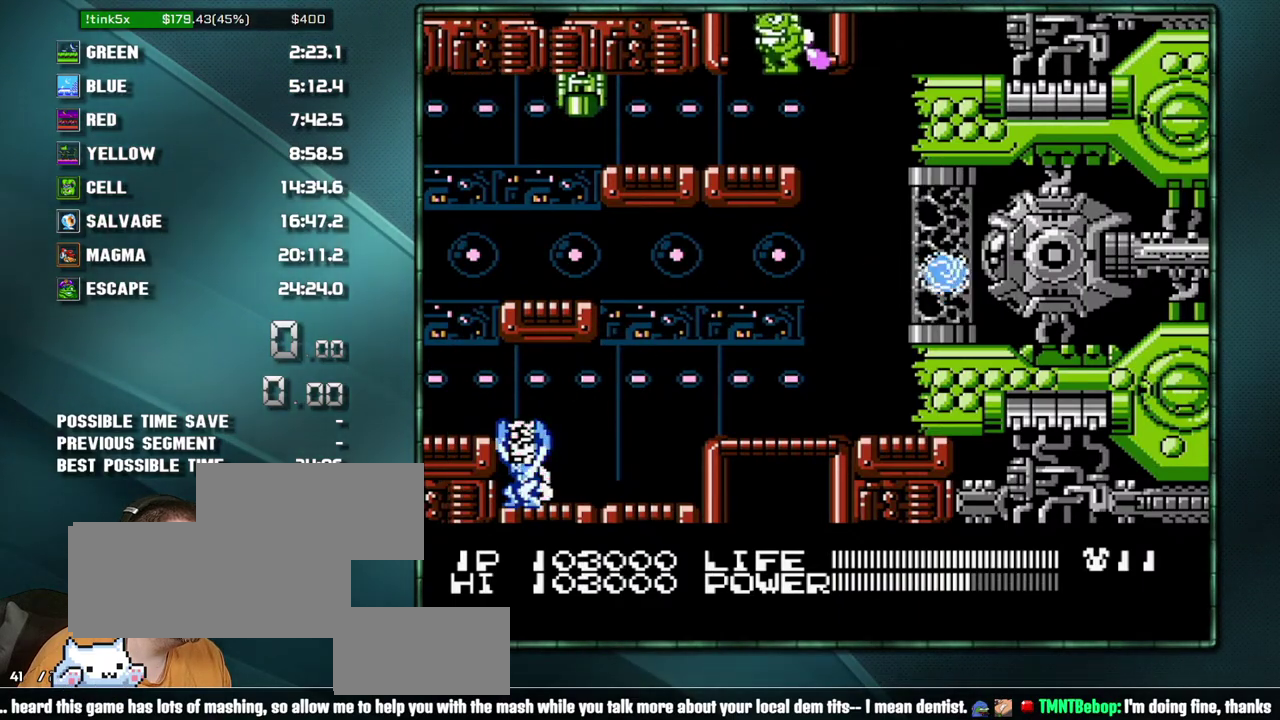
{"buttons": [], "events": []}
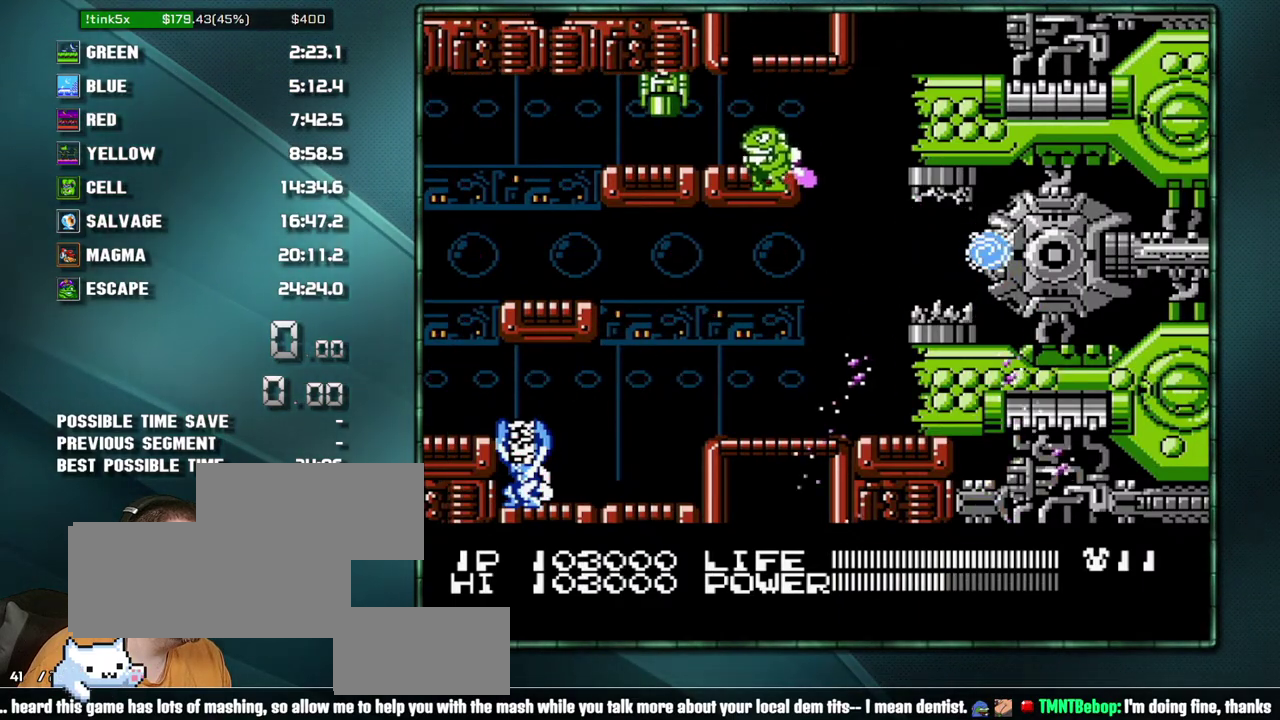
{"buttons": [], "events": []}
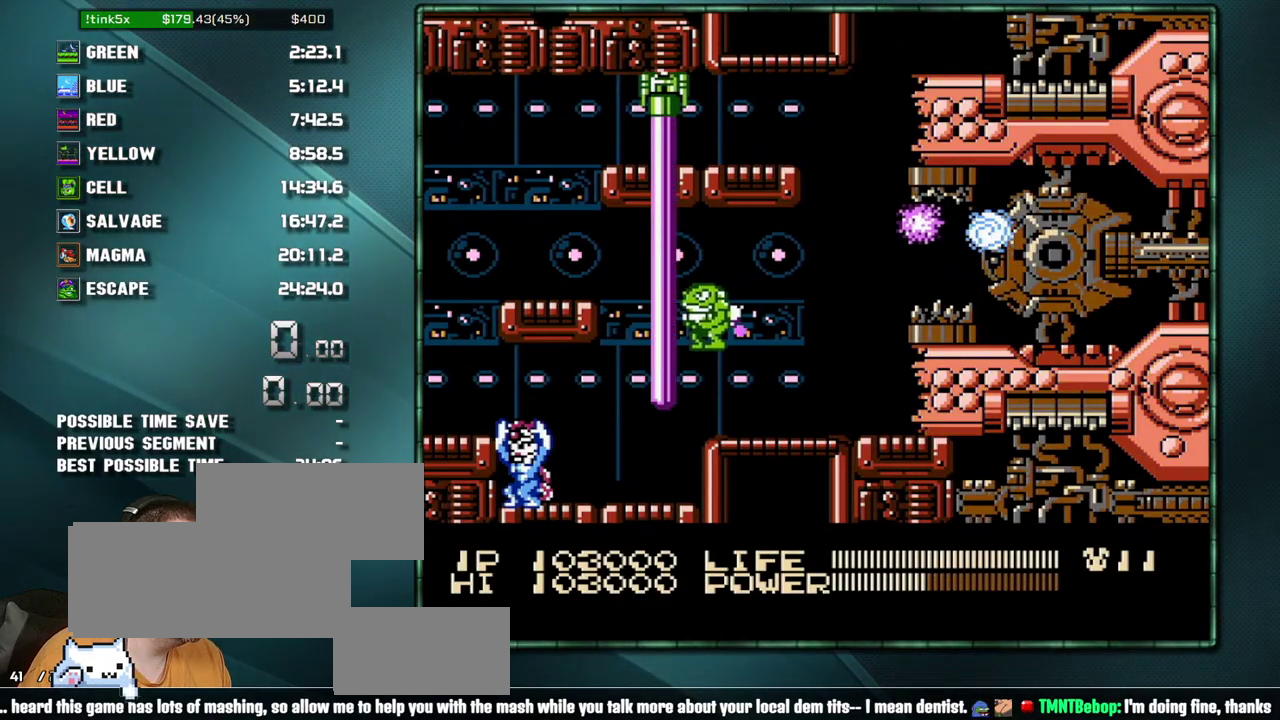
{"buttons": [], "events": []}
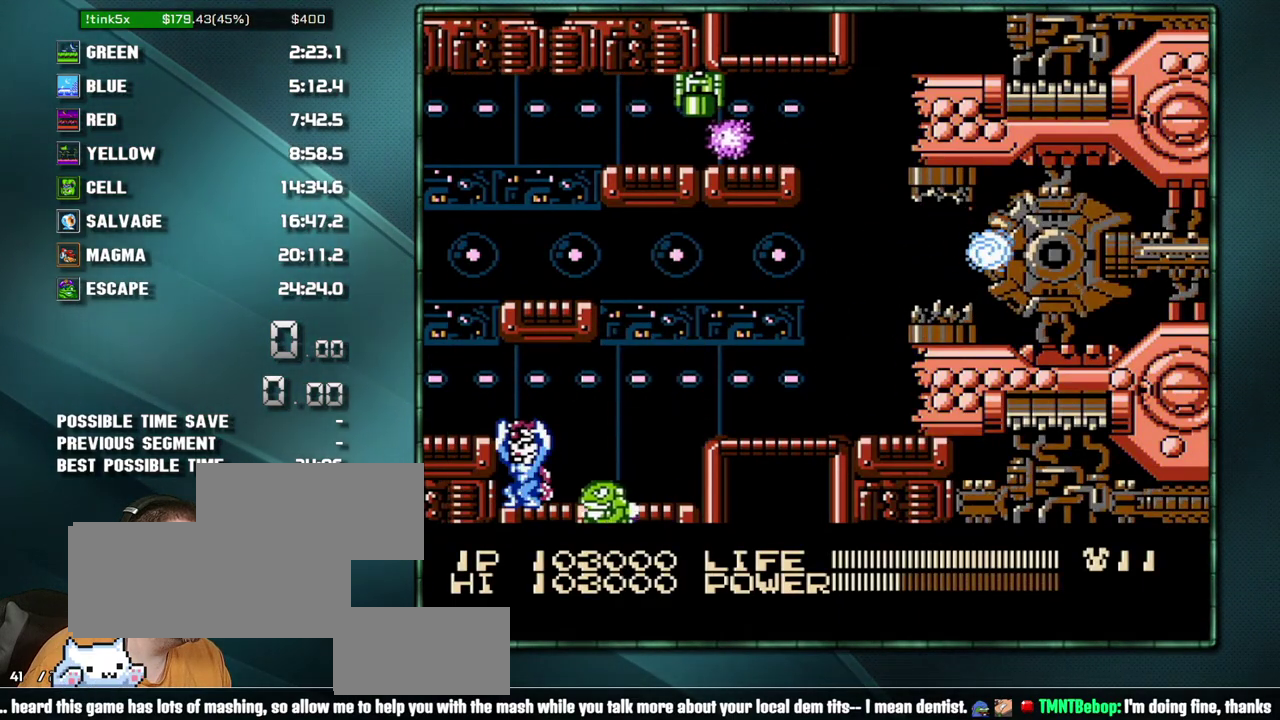
{"buttons": [], "events": []}
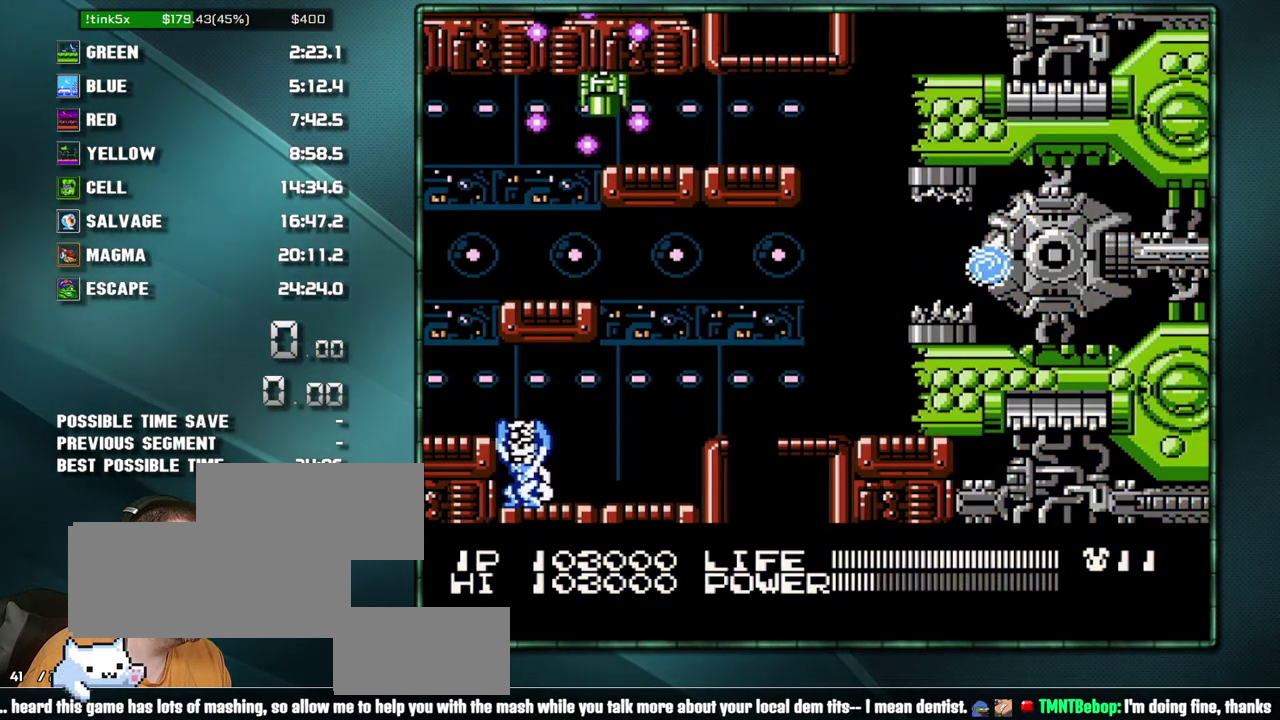
{"buttons": [], "events": []}
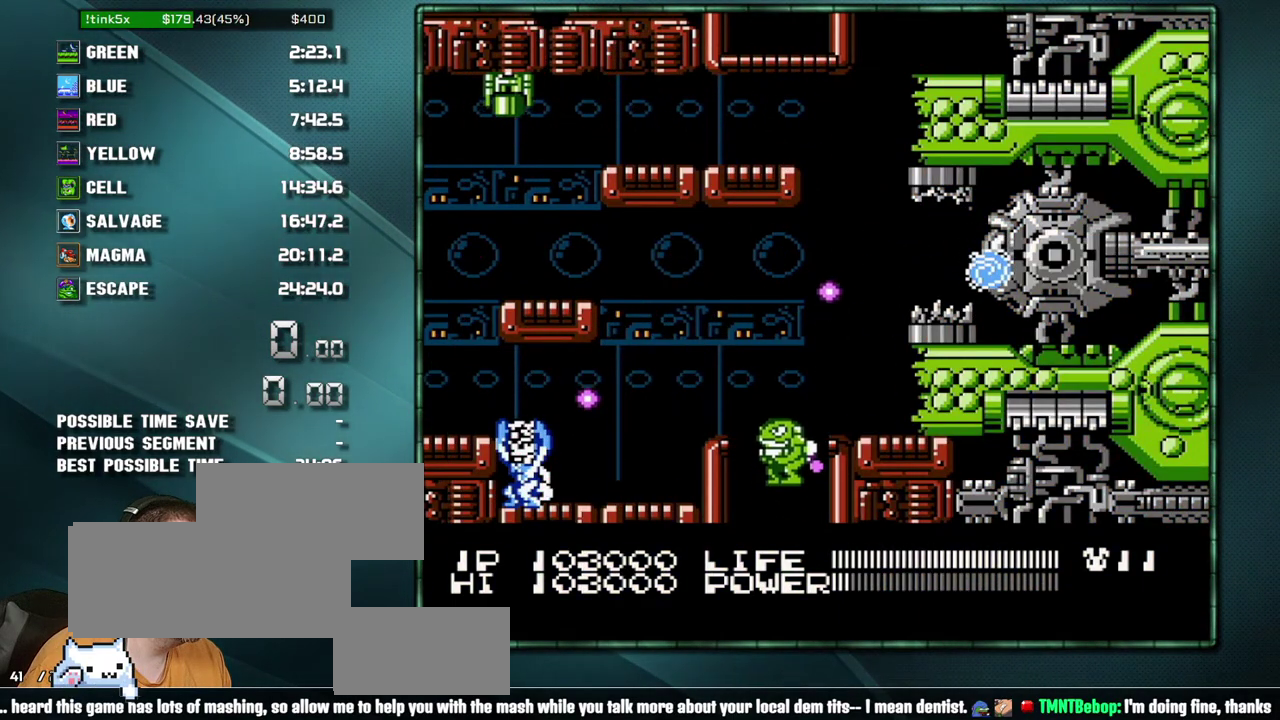
{"buttons": [], "events": []}
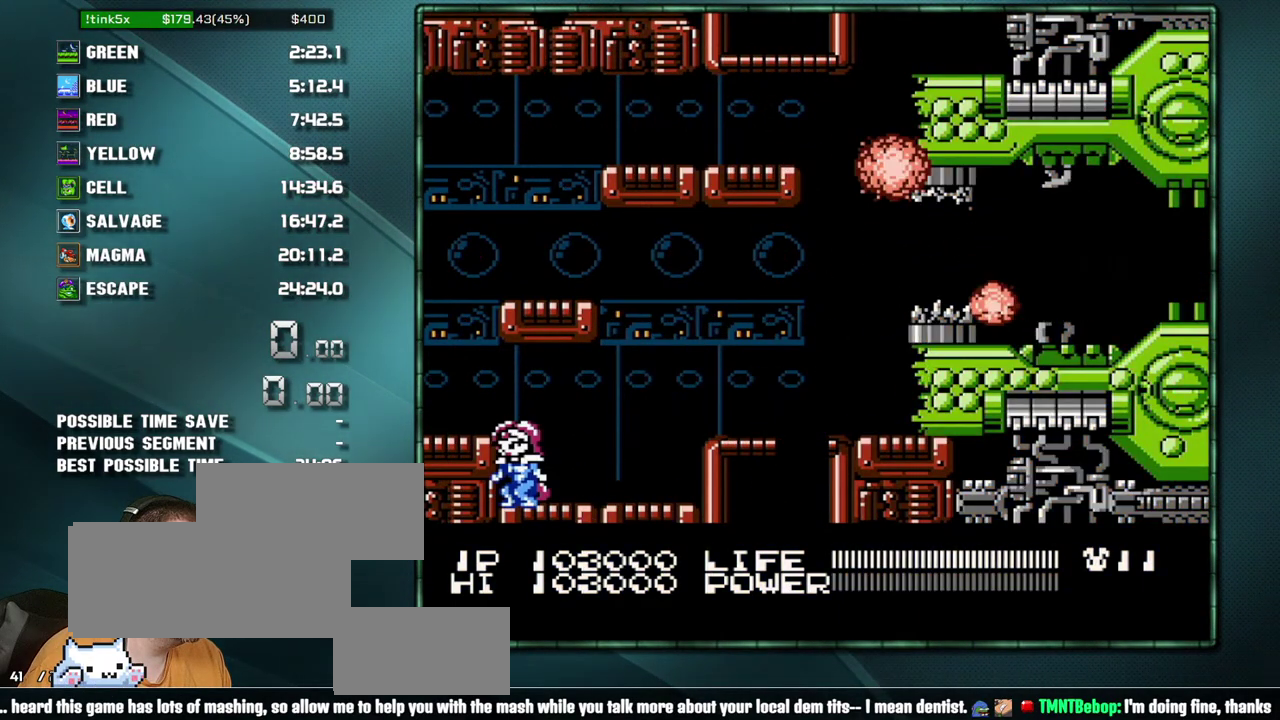
{"buttons": ["A"], "events": [[317, "A", "down"]]}
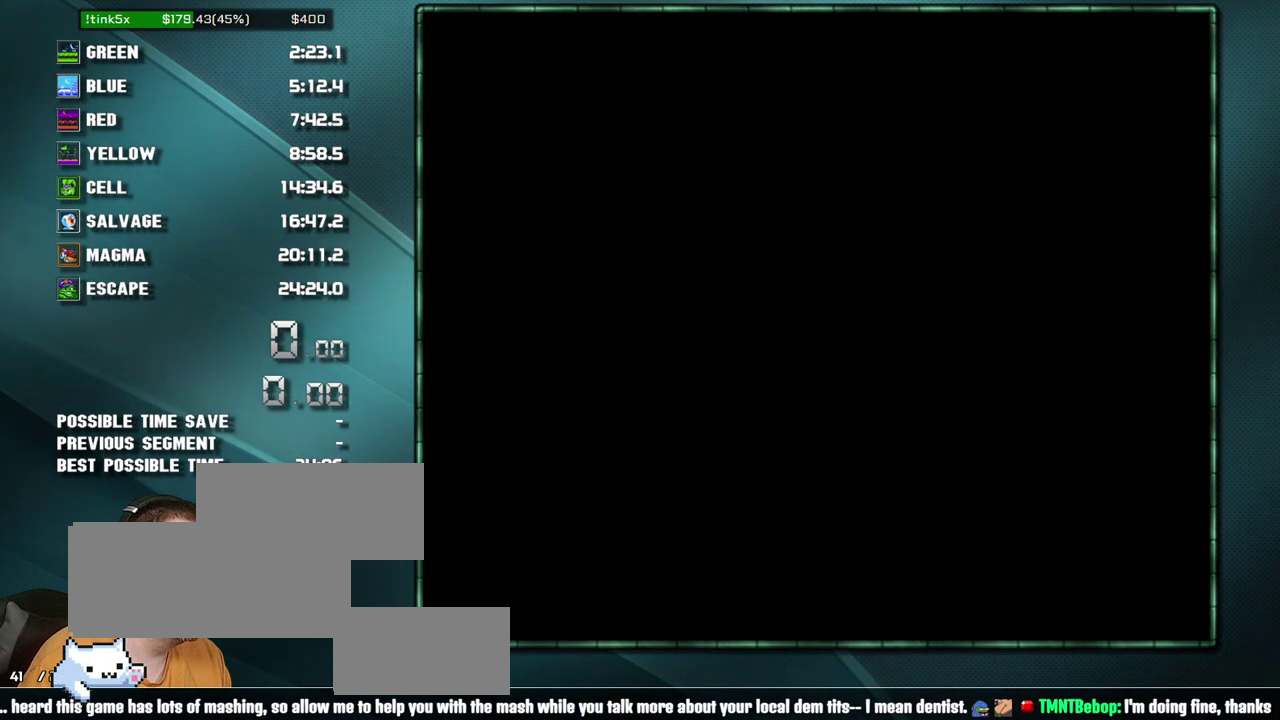
{"buttons": ["A"], "events": []}
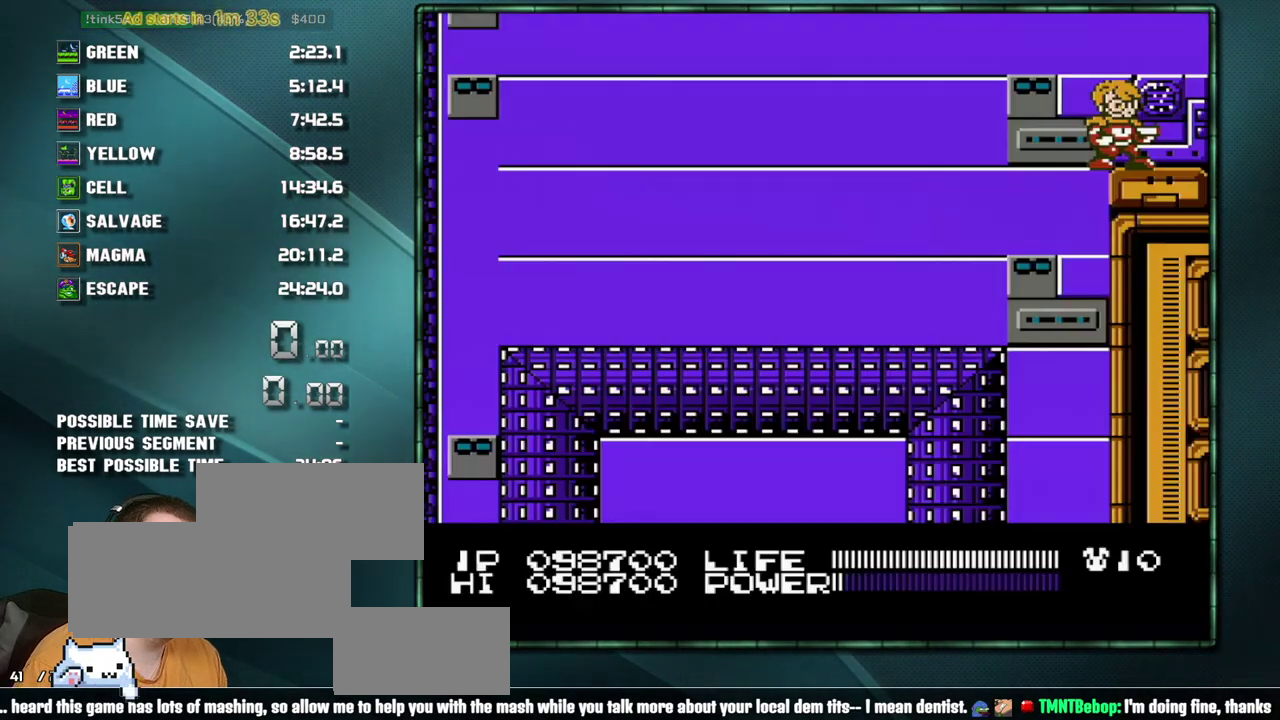
{"buttons": ["B"], "events": [[33, "A", "up"], [33, "DPAD_RIGHT", "down"], [467, "B", "down"], [467, "DPAD_RIGHT", "up"]]}
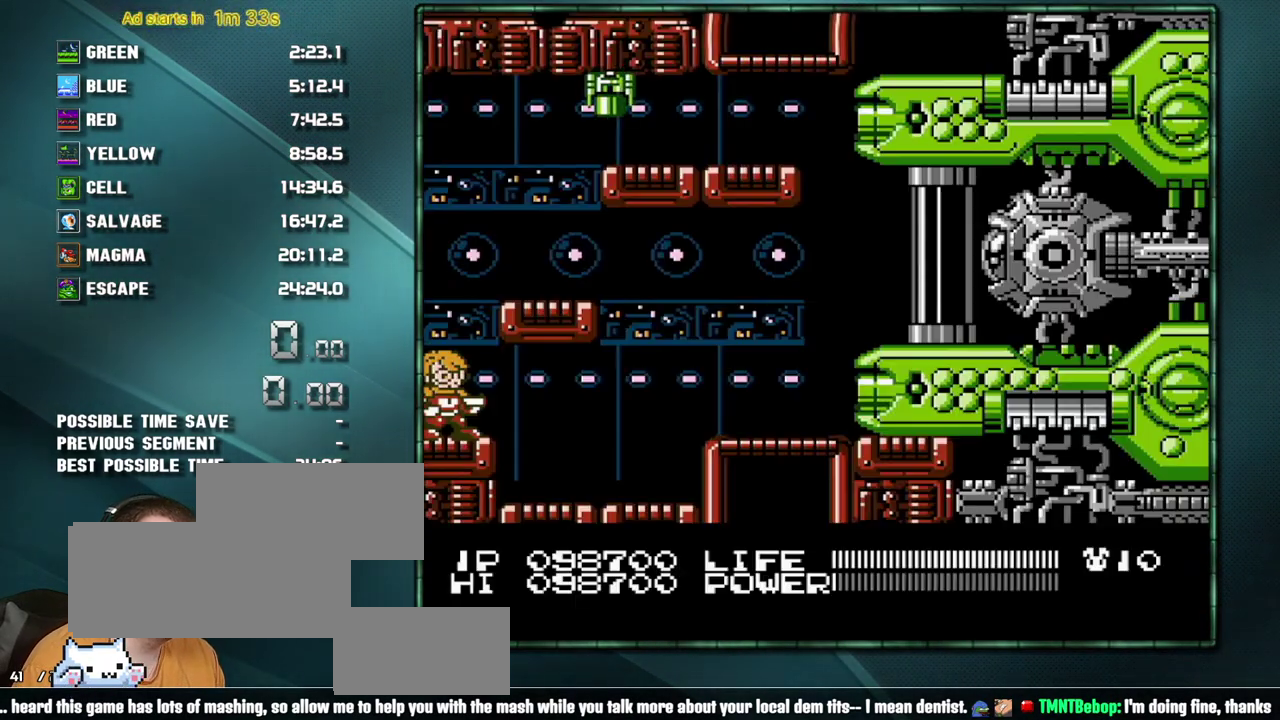
{"buttons": ["B"], "events": []}
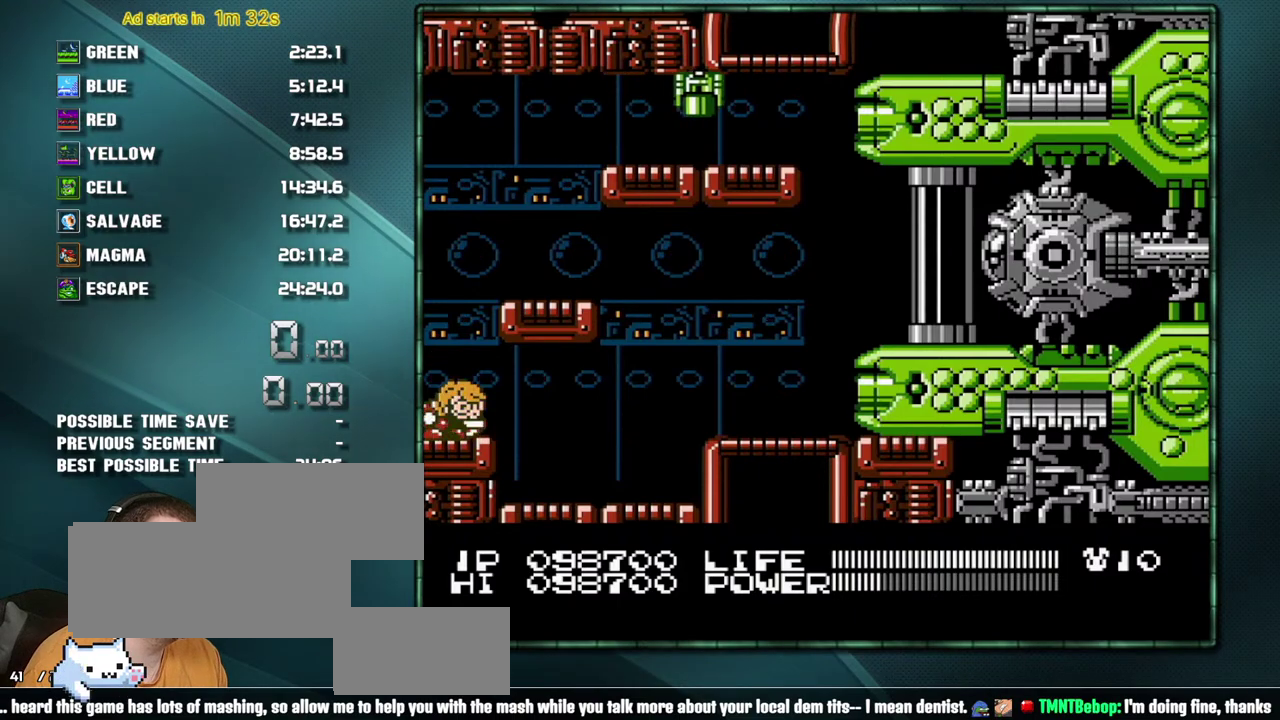
{"buttons": ["B"], "events": []}
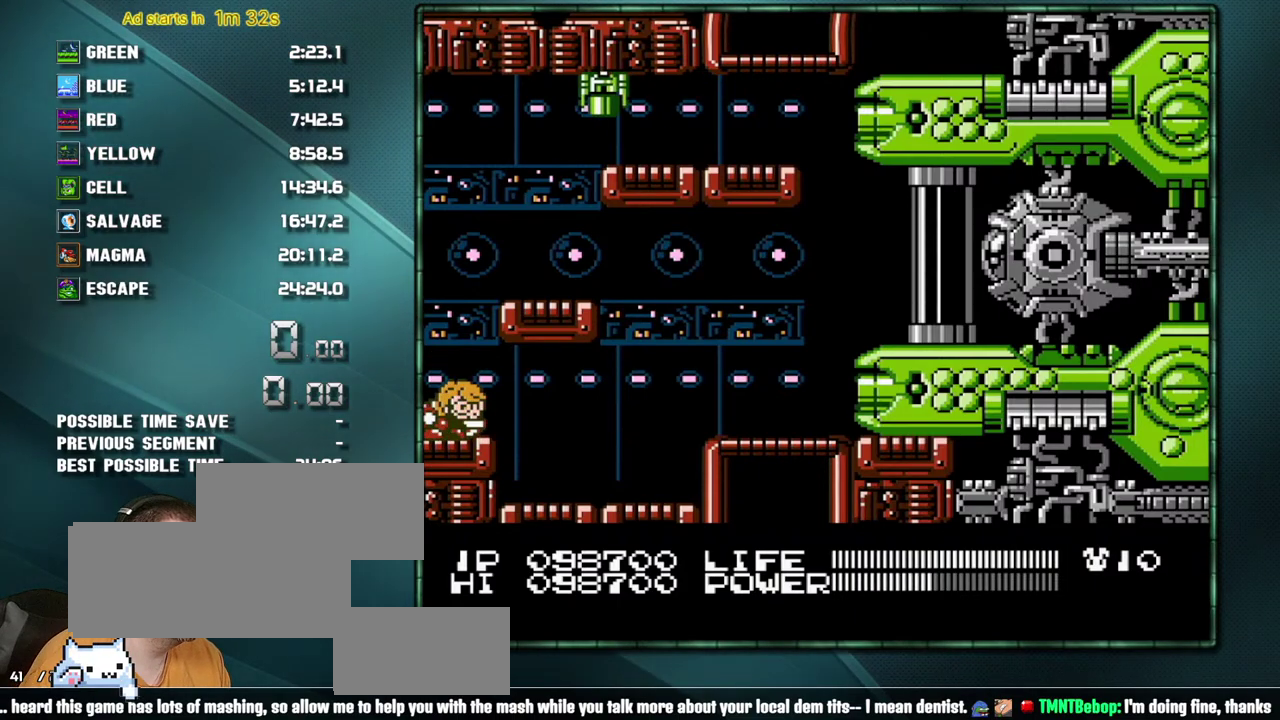
{"buttons": ["DPAD_RIGHT"], "events": [[383, "B", "up"], [417, "DPAD_RIGHT", "down"]]}
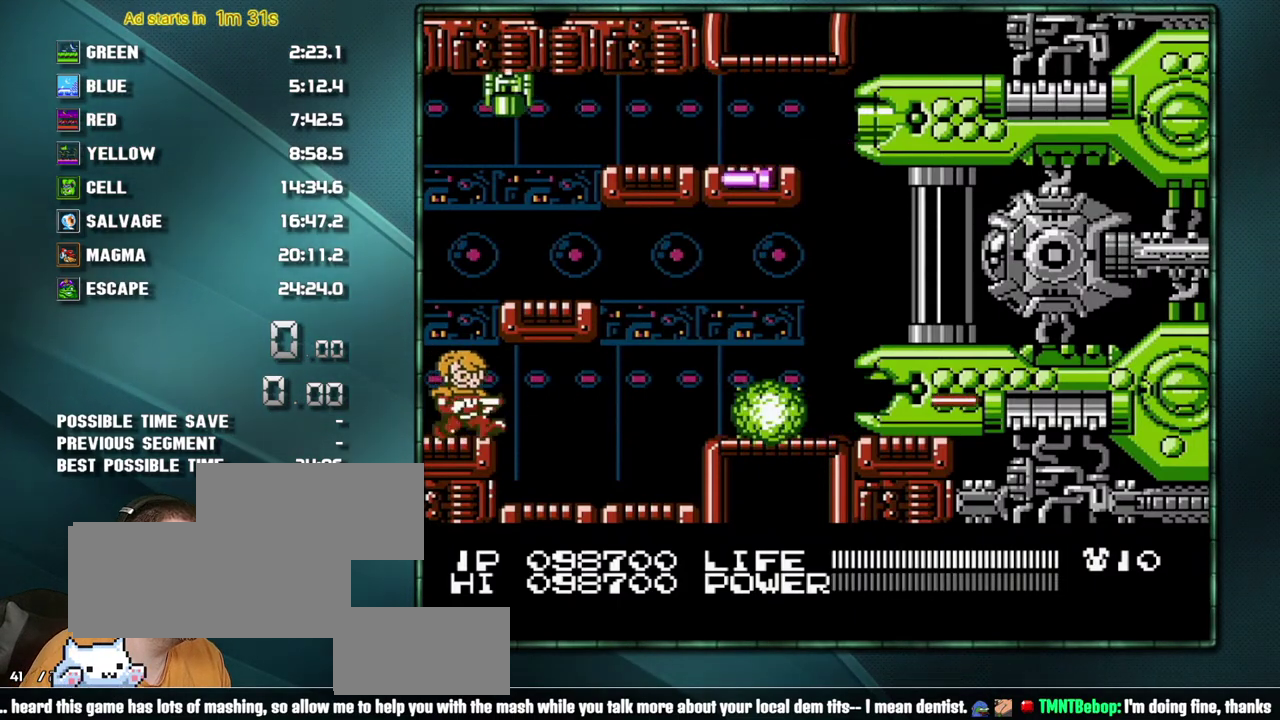
{"buttons": [], "events": [[167, "DPAD_LEFT", "down"], [167, "DPAD_RIGHT", "up"], [317, "DPAD_LEFT", "up"]]}
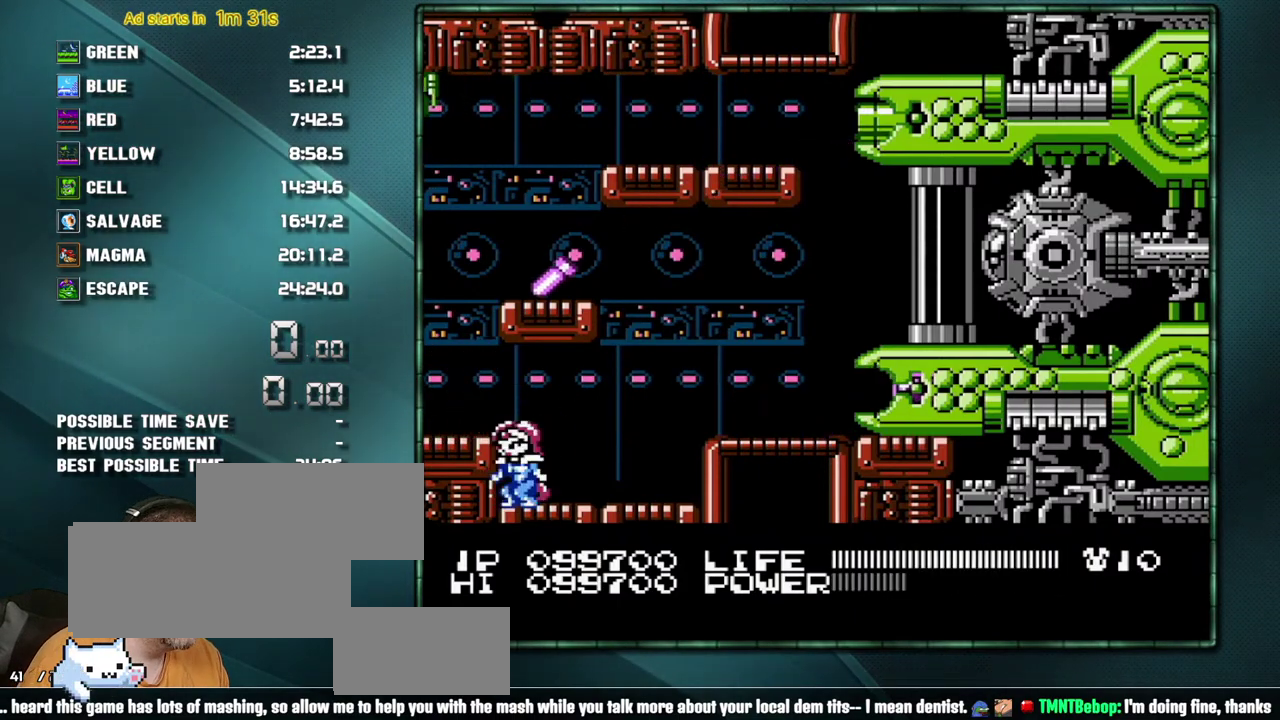
{"buttons": ["B", "DPAD_RIGHT"], "events": [[133, "B", "down"], [483, "DPAD_RIGHT", "down"]]}
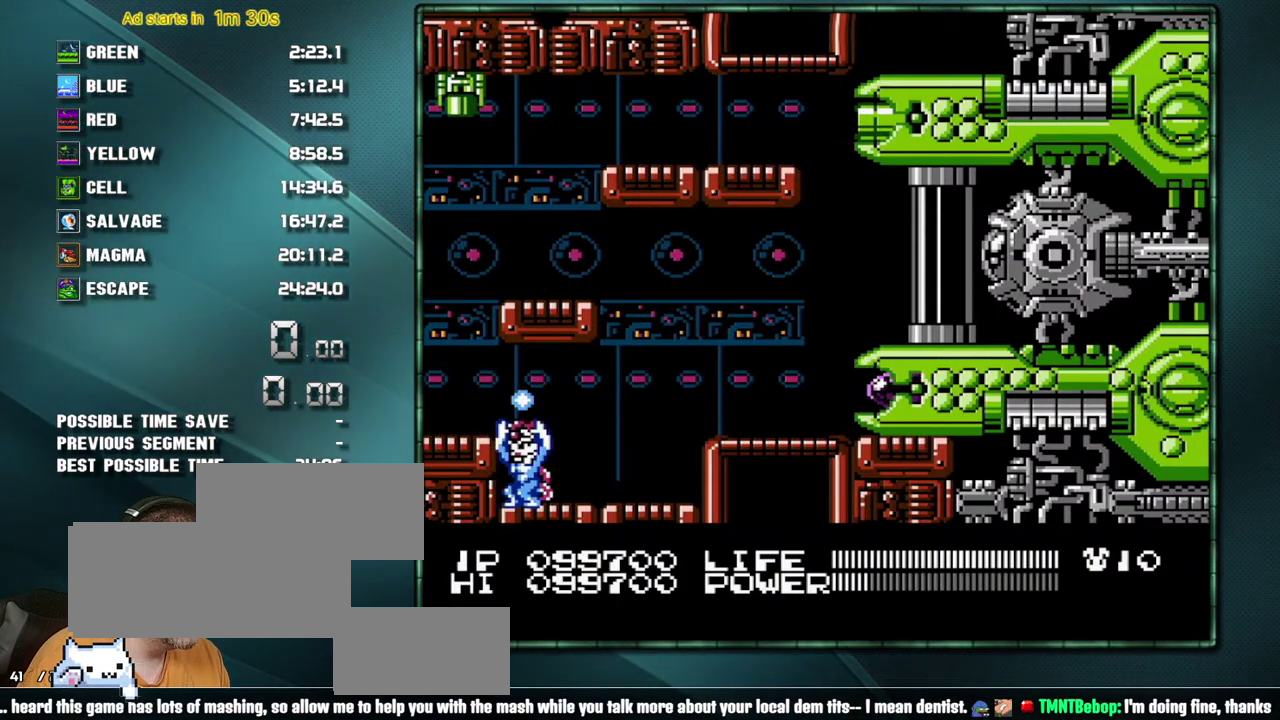
{"buttons": ["B", "DPAD_RIGHT"], "events": []}
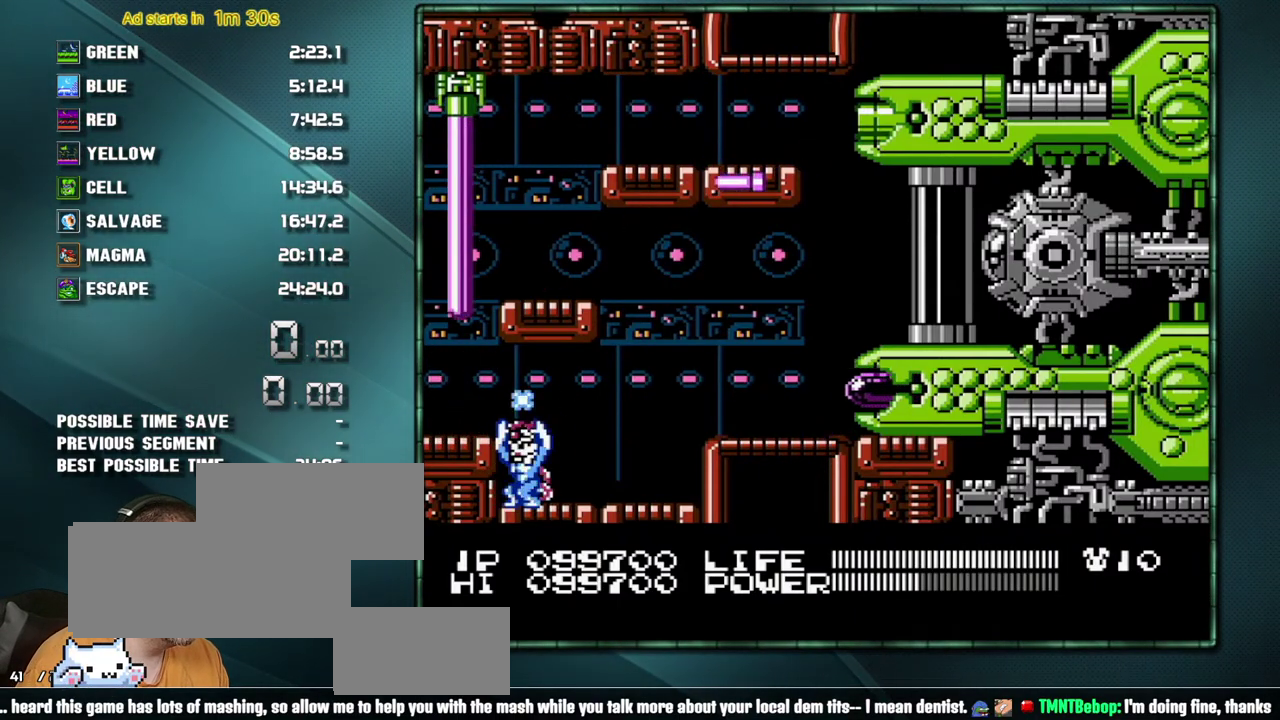
{"buttons": ["B", "DPAD_RIGHT"], "events": []}
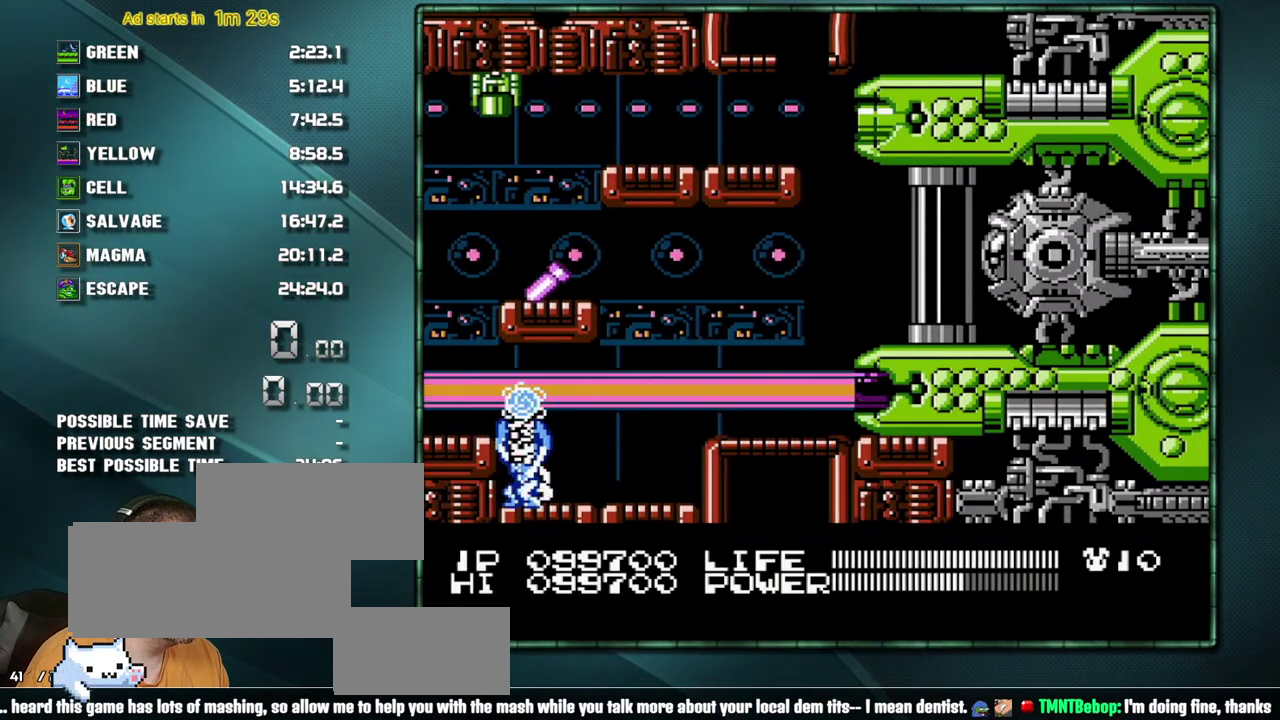
{"buttons": ["B", "DPAD_RIGHT"], "events": []}
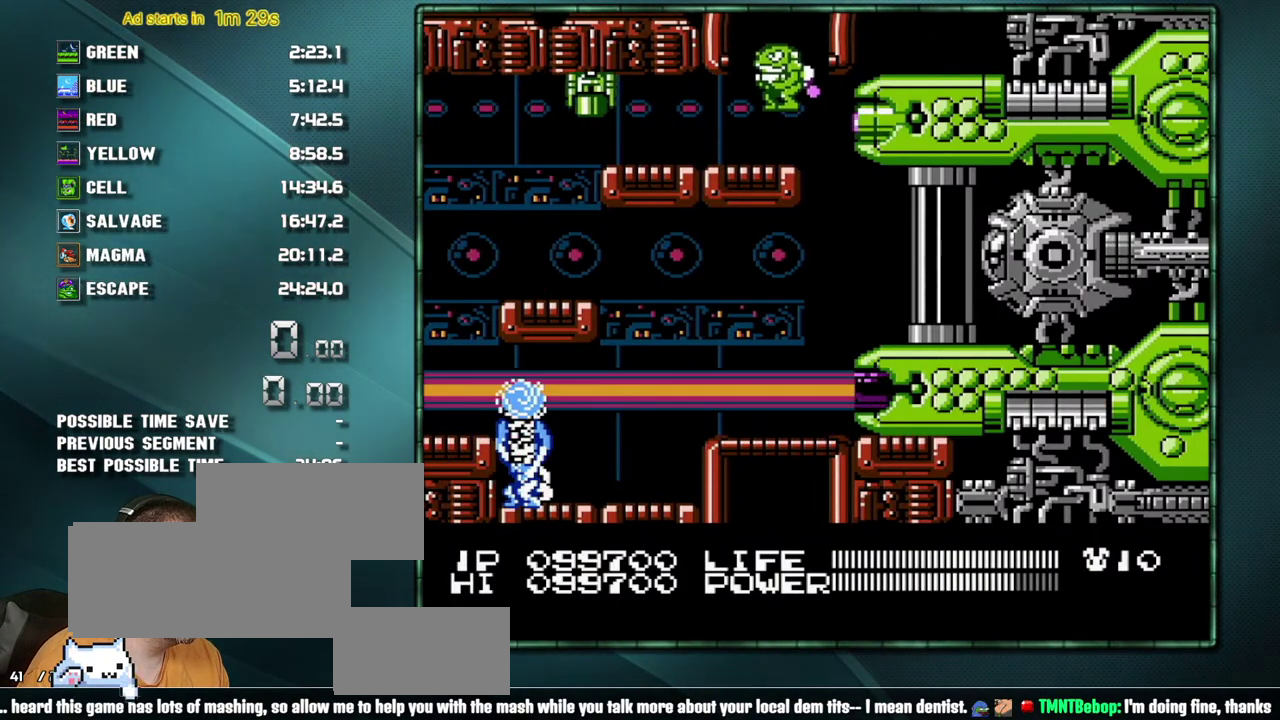
{"buttons": ["B", "DPAD_RIGHT"], "events": []}
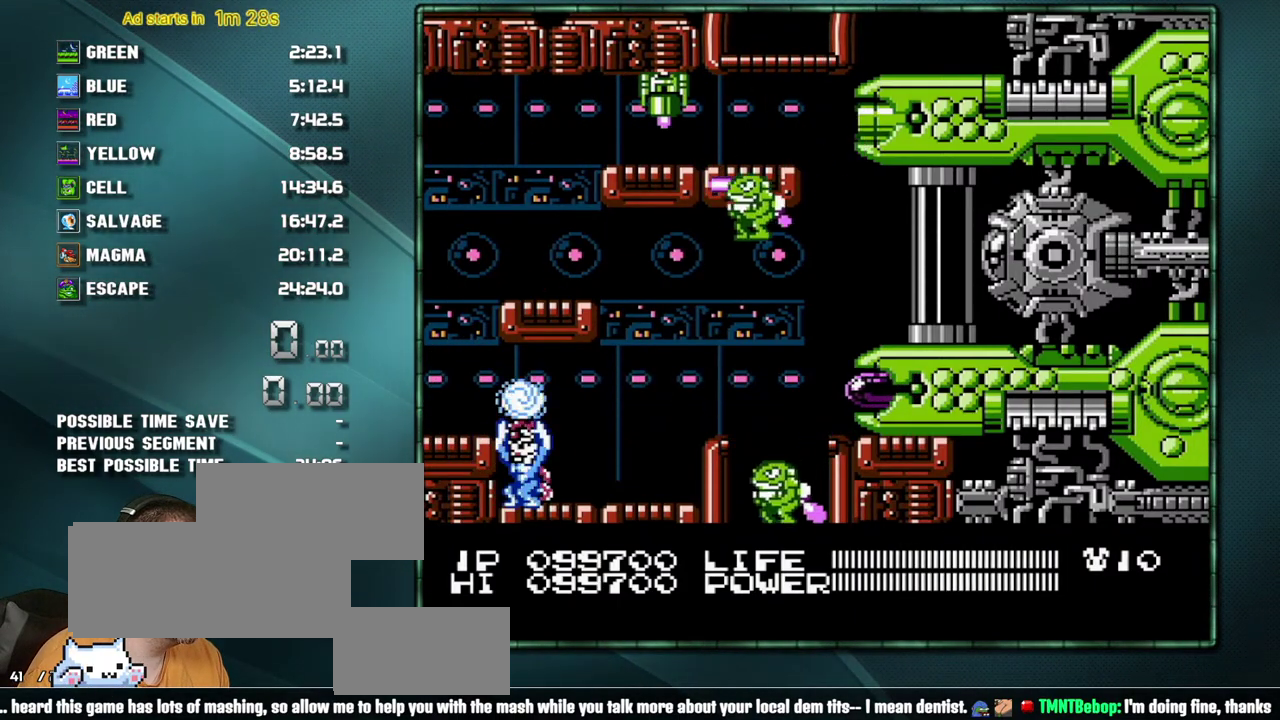
{"buttons": [], "events": [[100, "B", "up"], [250, "DPAD_DOWN", "down"], [250, "DPAD_RIGHT", "up"], [350, "DPAD_DOWN", "up"]]}
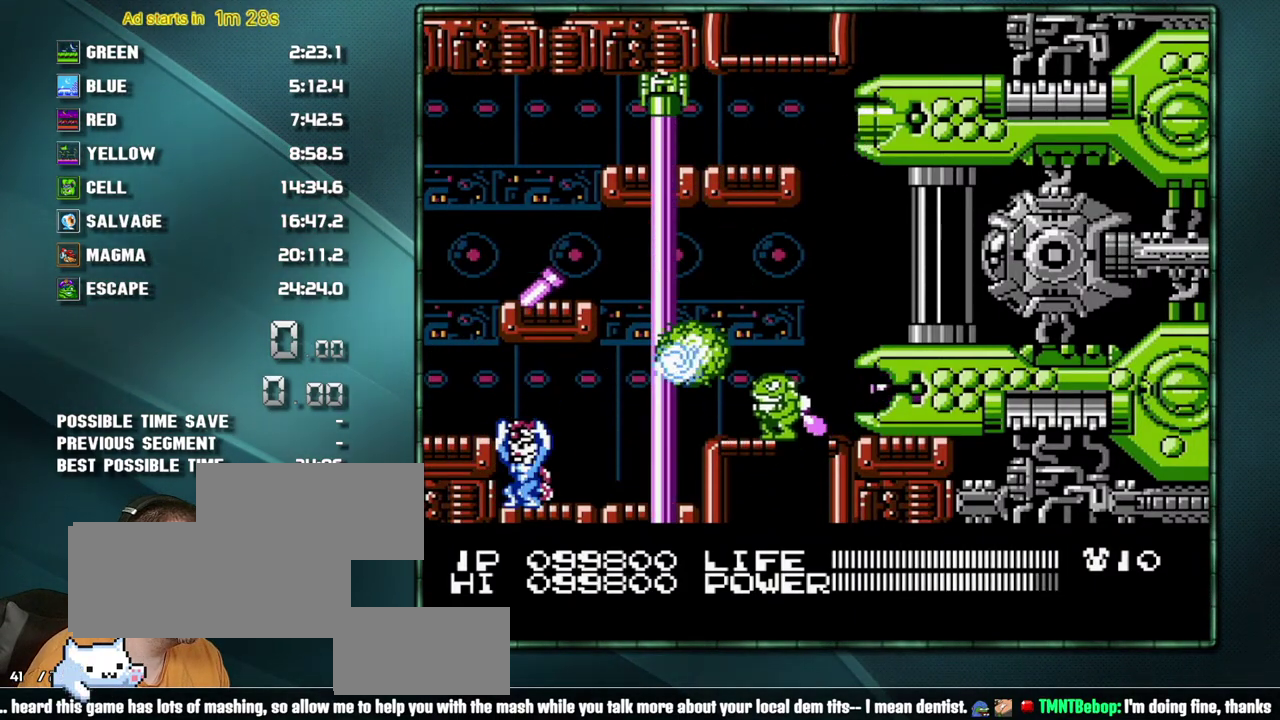
{"buttons": [], "events": []}
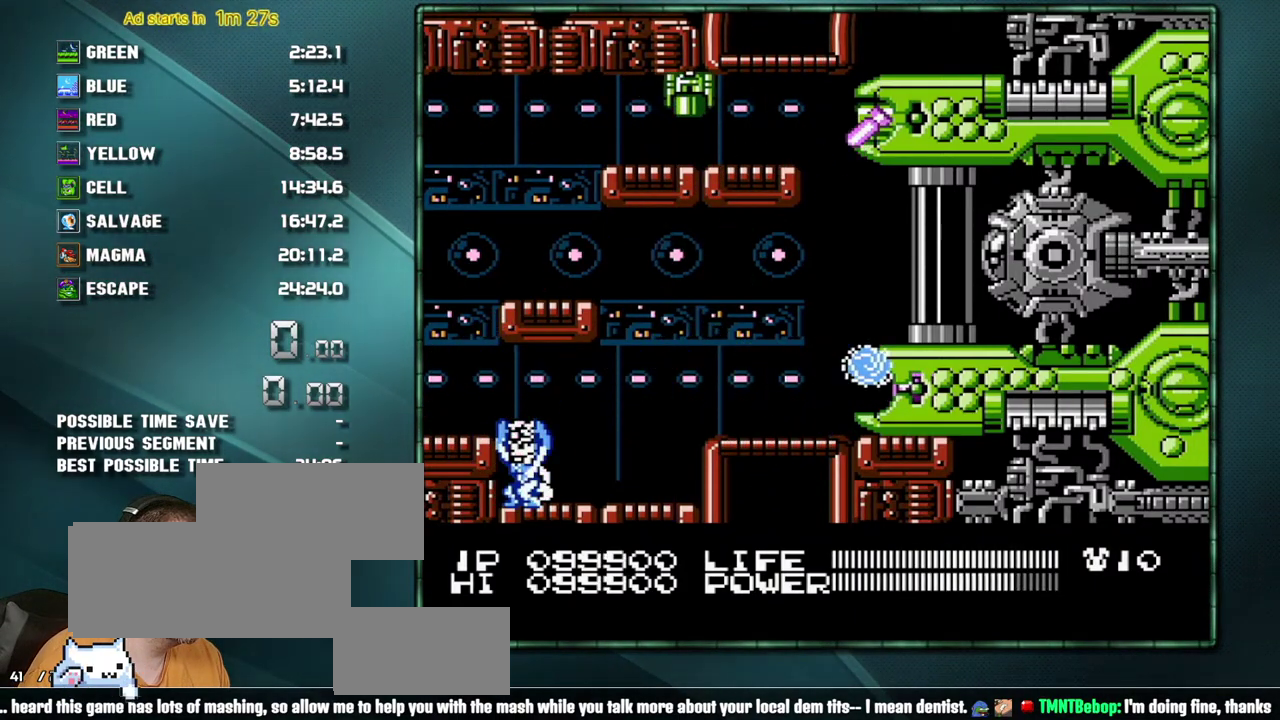
{"buttons": ["DPAD_LEFT"], "events": [[100, "DPAD_LEFT", "down"], [200, "DPAD_LEFT", "up"], [450, "DPAD_LEFT", "down"]]}
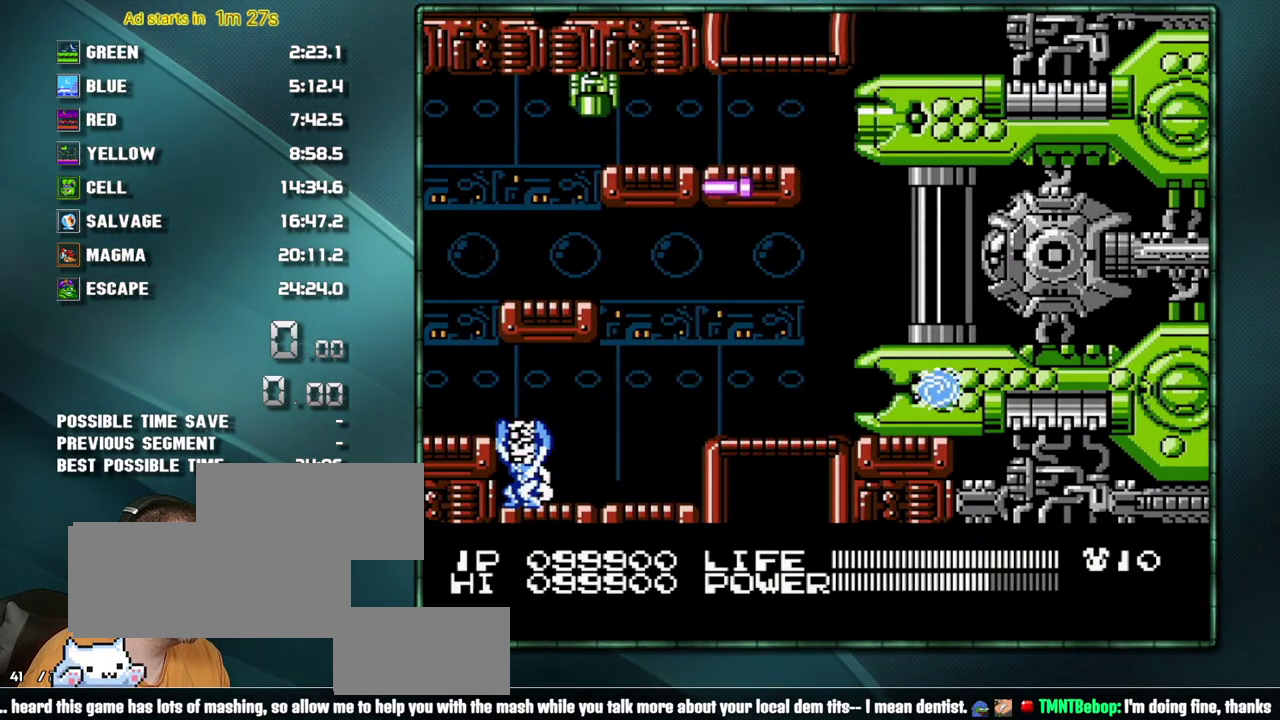
{"buttons": [], "events": [[33, "DPAD_LEFT", "up"], [350, "DPAD_UP", "down"], [450, "DPAD_UP", "up"]]}
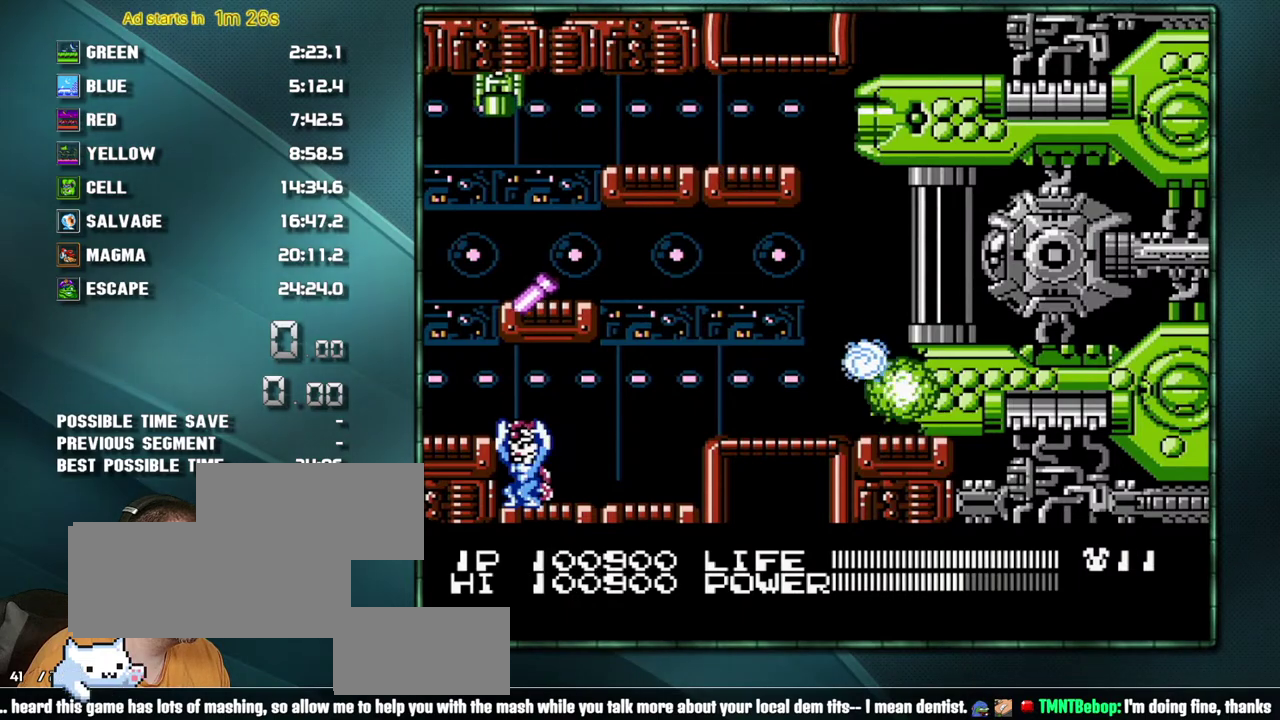
{"buttons": [], "events": [[133, "DPAD_UP", "down"], [167, "DPAD_RIGHT", "down"], [233, "DPAD_RIGHT", "up"], [233, "DPAD_UP", "up"]]}